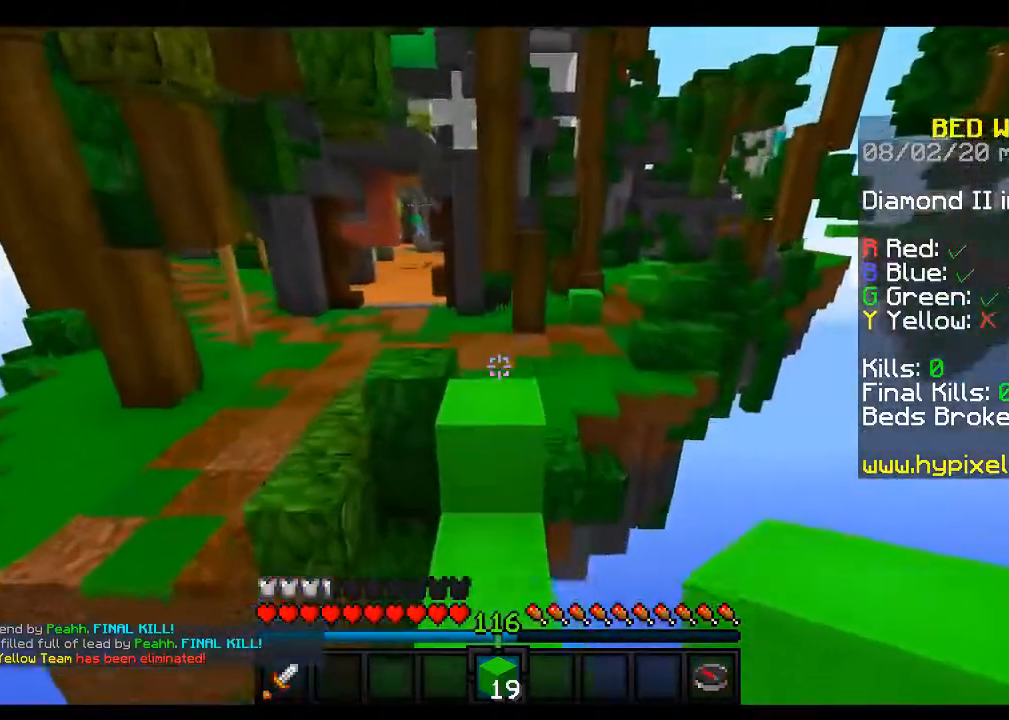
Gameplay with keyboard and mouse; each line is a JSON object with the keys and mouse buttons held at the frame after it. "events" lists presses ("down") and releases ("up") of "a", "d", "s", "space", "w", "mouse_left" and "mouse_right" between this image and that frame as [ms after this image, input, new state], when the widget could be followed in between. "mouse_left", "mouse_right" = the "left", "right" buttons of the "mouse" list. No other keys are recorded. Fast repeated clicks can show as one long hold. Mouse movement is not recorded.
{"keys": ["space", "w"], "mouse": [], "events": []}
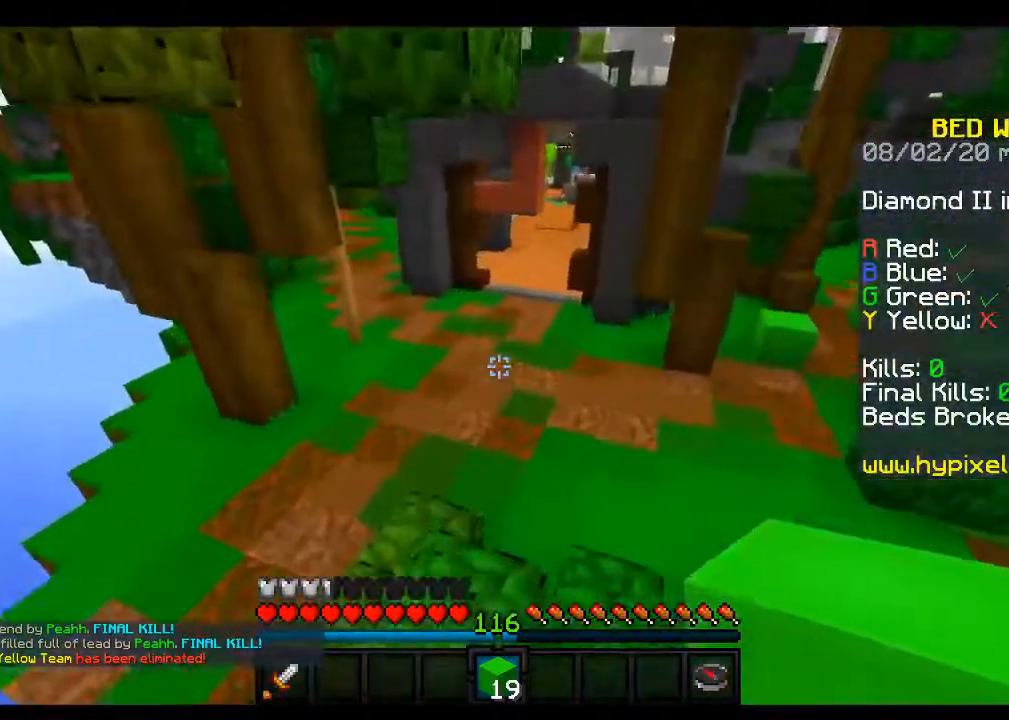
{"keys": ["space", "w"], "mouse": [], "events": []}
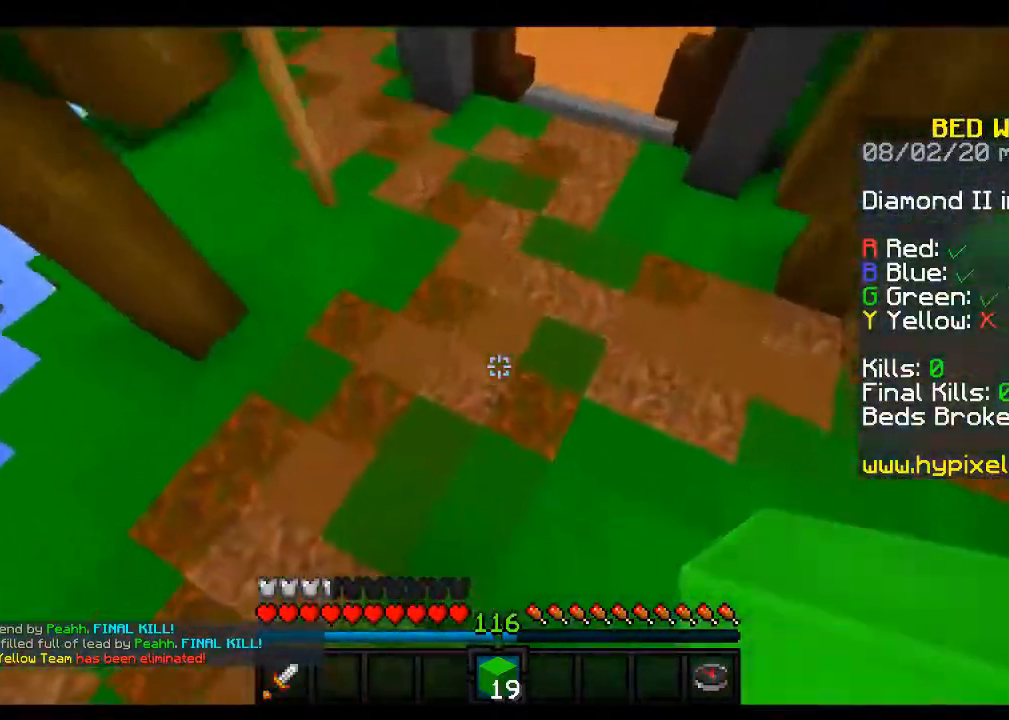
{"keys": ["space", "w"], "mouse": [], "events": [[317, "mouse_right", "down"], [500, "mouse_right", "up"]]}
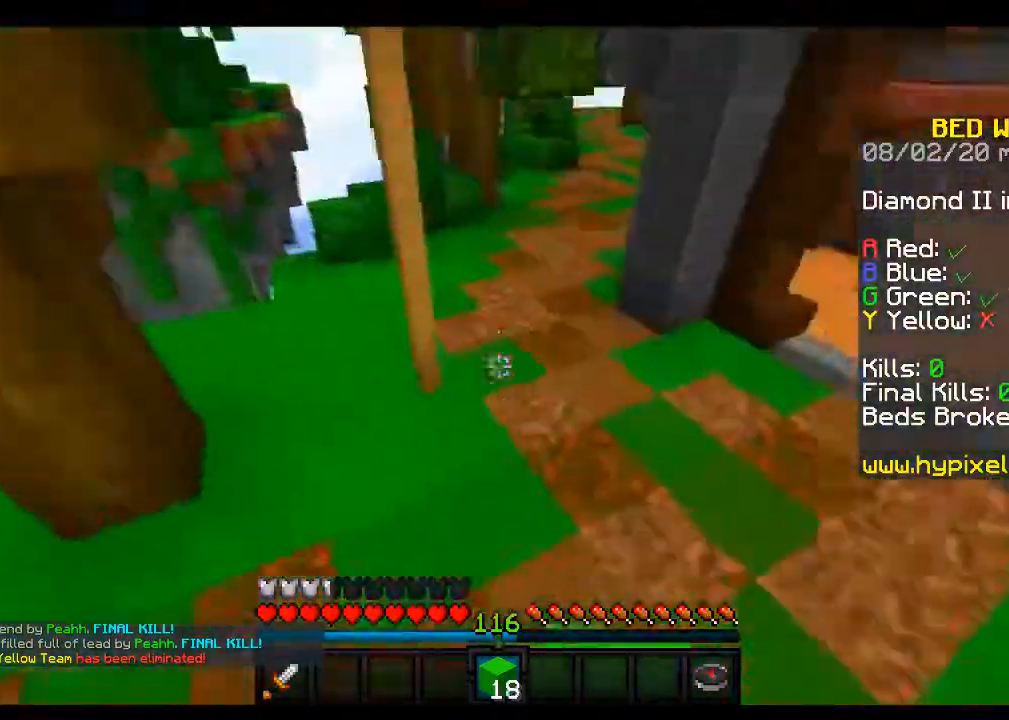
{"keys": ["a", "space", "w"], "mouse": [], "events": [[433, "a", "down"]]}
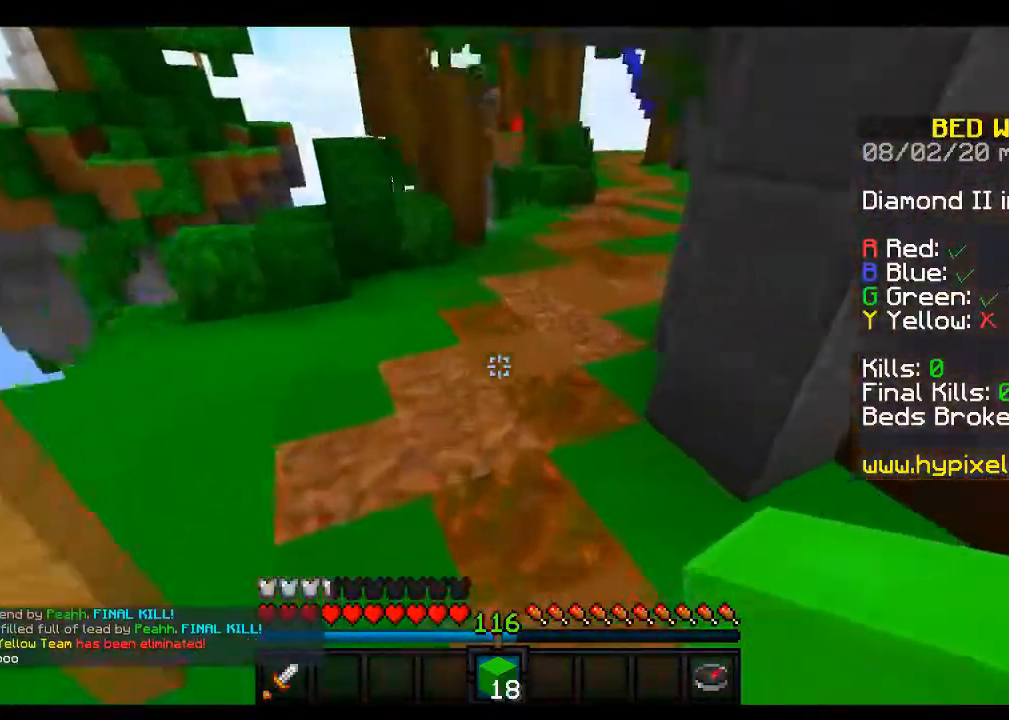
{"keys": ["space", "w"], "mouse": [], "events": [[50, "a", "up"], [183, "space", "up"], [467, "space", "down"]]}
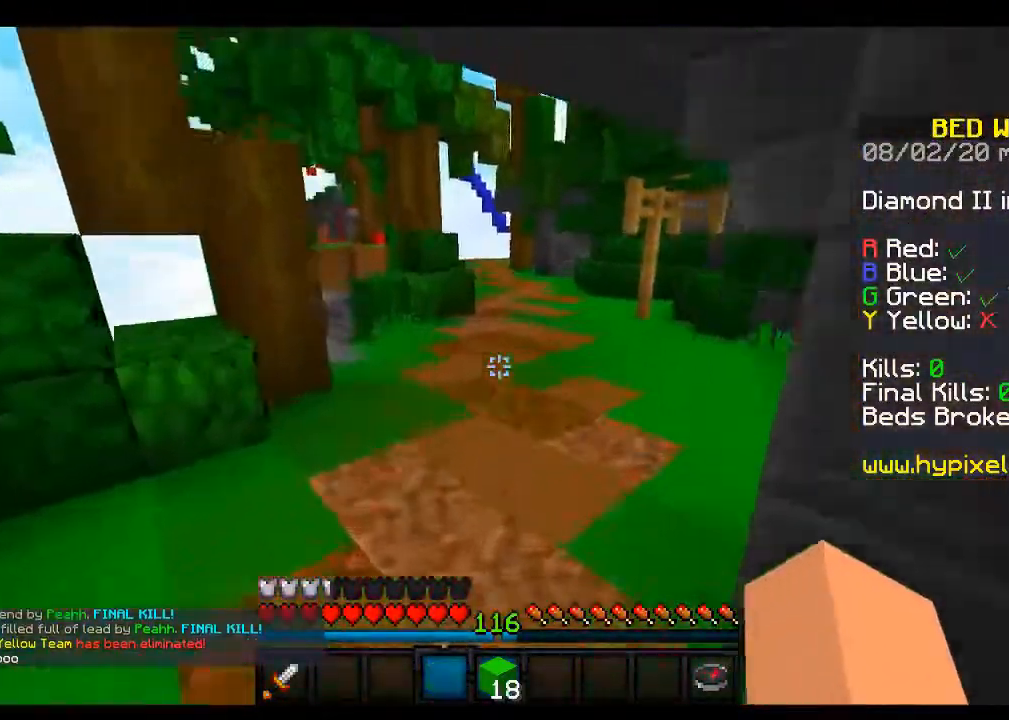
{"keys": ["space", "w"], "mouse": [], "events": []}
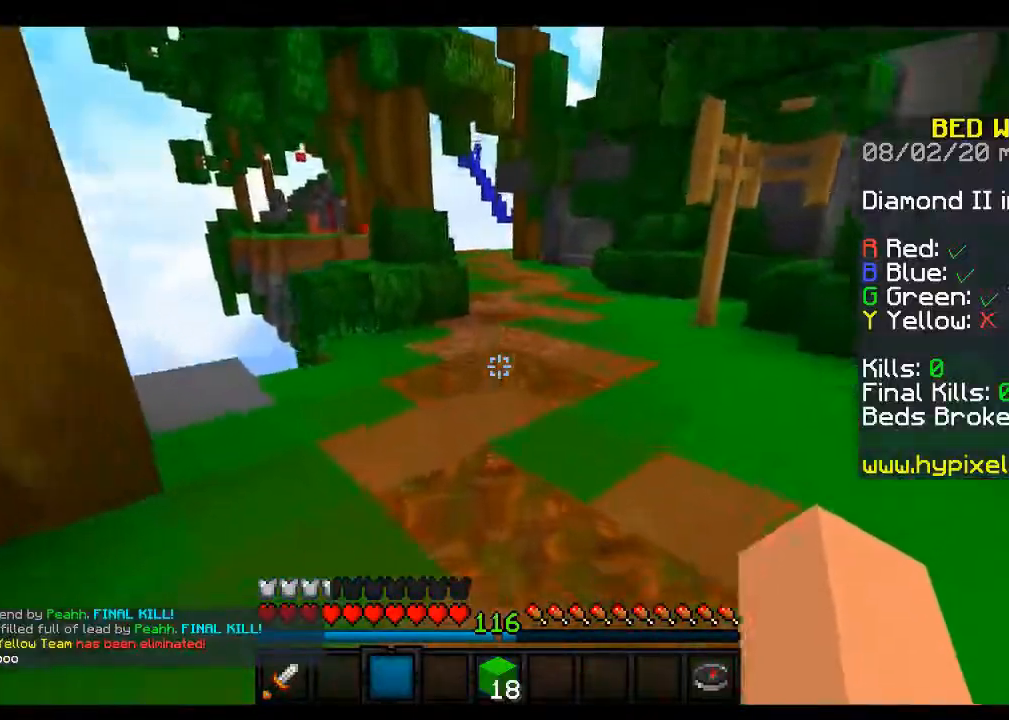
{"keys": ["space", "w"], "mouse": [], "events": []}
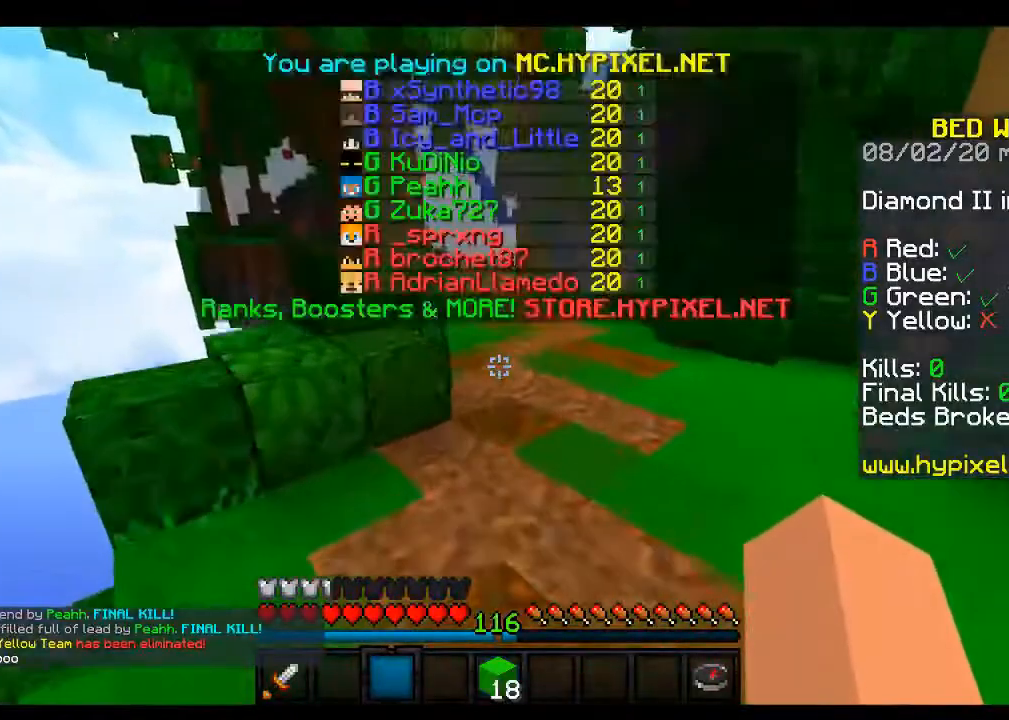
{"keys": ["space", "w"], "mouse": [], "events": [[117, "d", "down"], [317, "d", "up"]]}
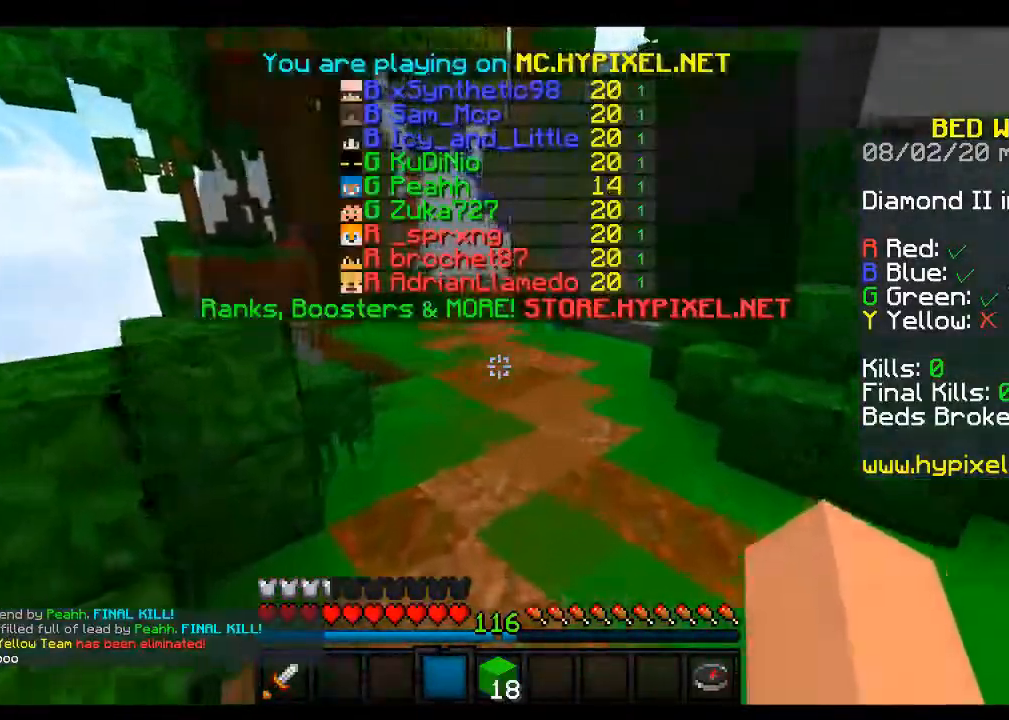
{"keys": ["space", "w"], "mouse": [], "events": []}
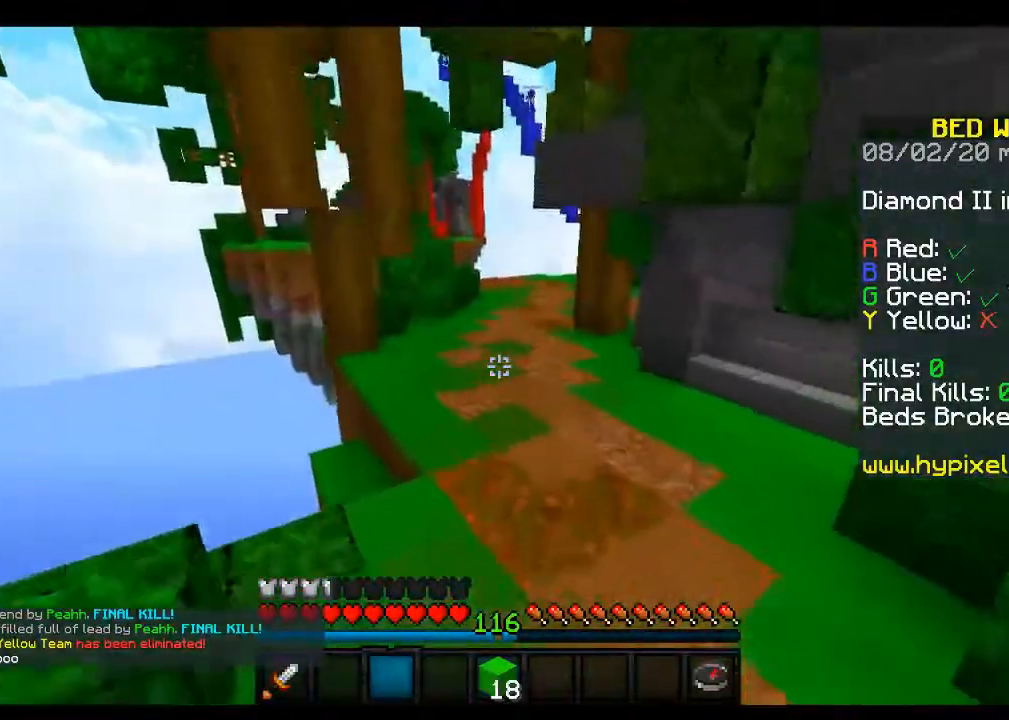
{"keys": ["space", "w"], "mouse": [], "events": []}
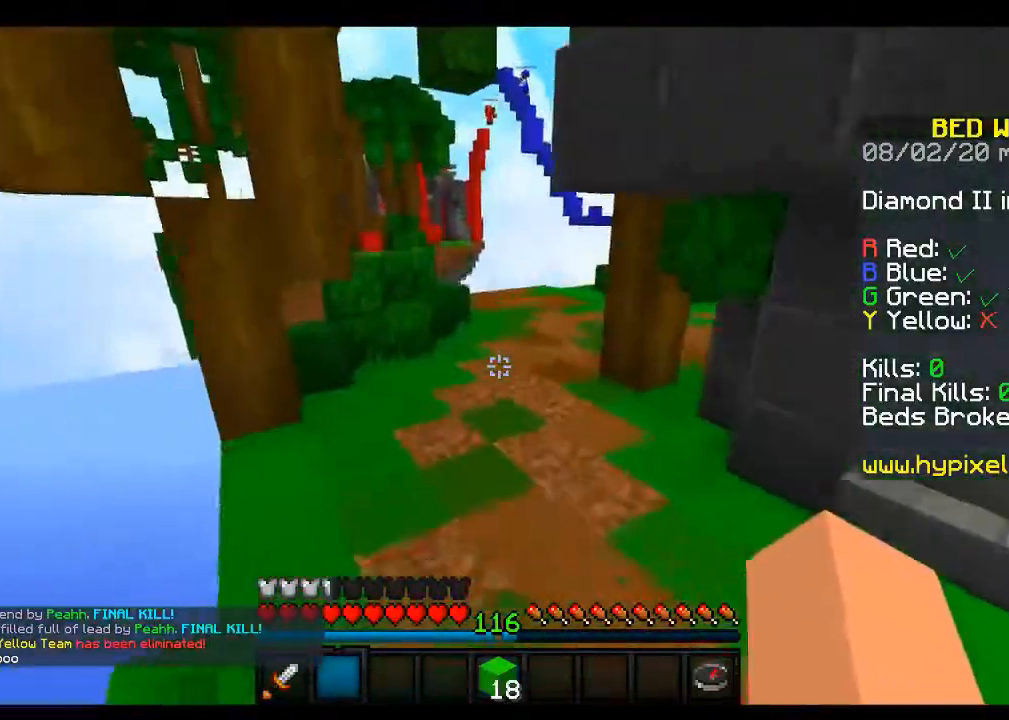
{"keys": ["space", "w"], "mouse": [], "events": []}
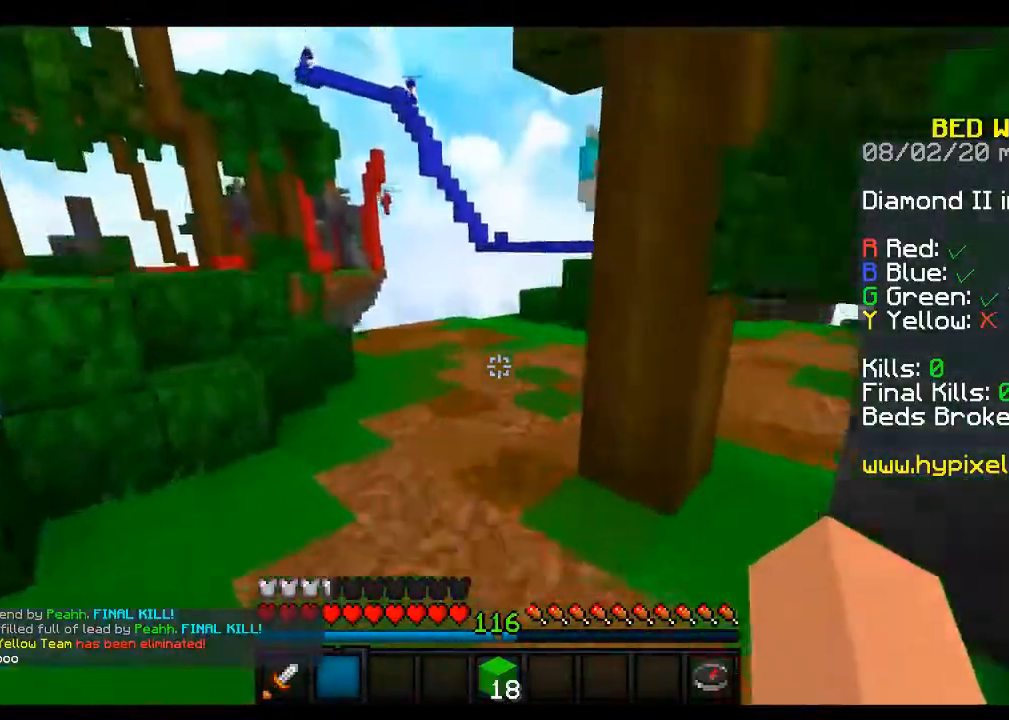
{"keys": [], "mouse": [], "events": [[167, "space", "up"], [283, "w", "up"]]}
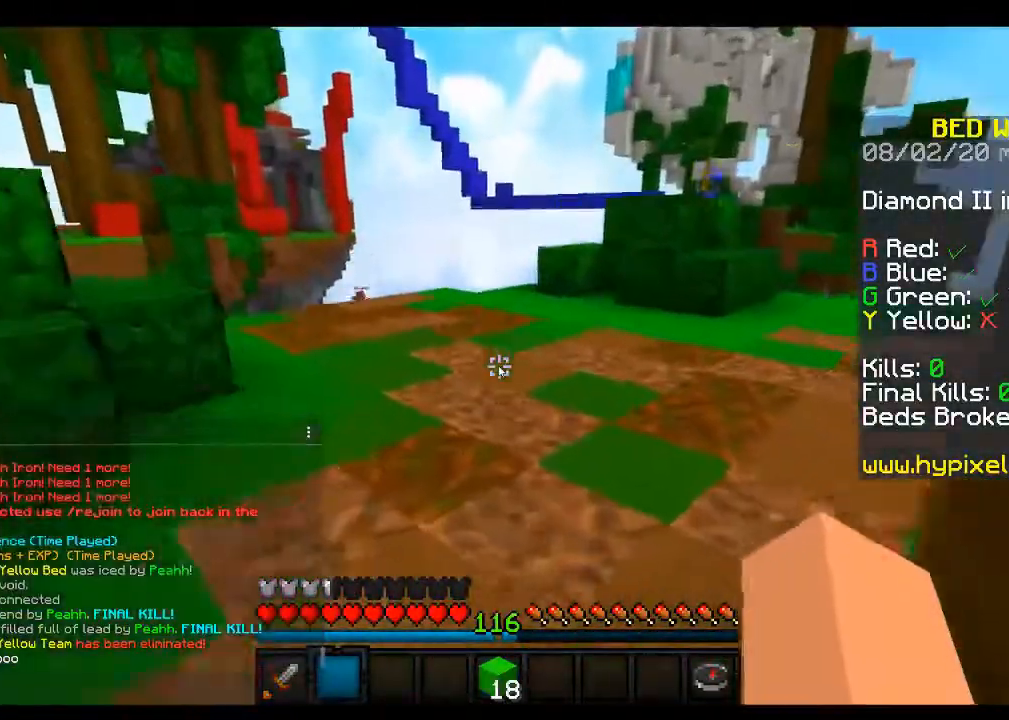
{"keys": [], "mouse": [], "events": []}
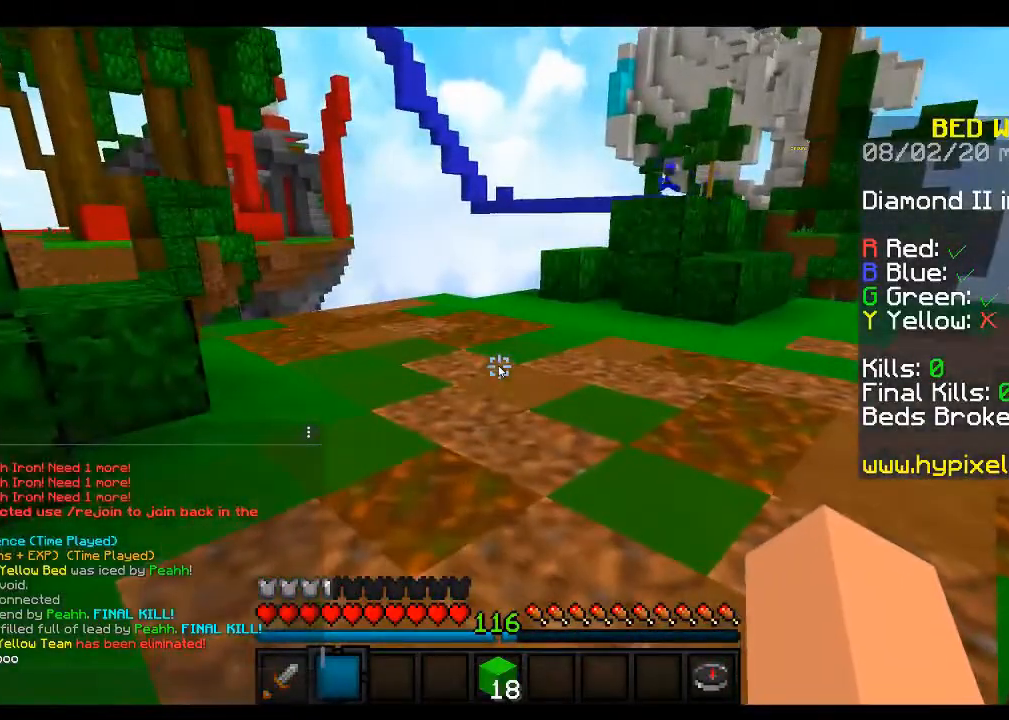
{"keys": ["w"], "mouse": [], "events": [[367, "w", "down"]]}
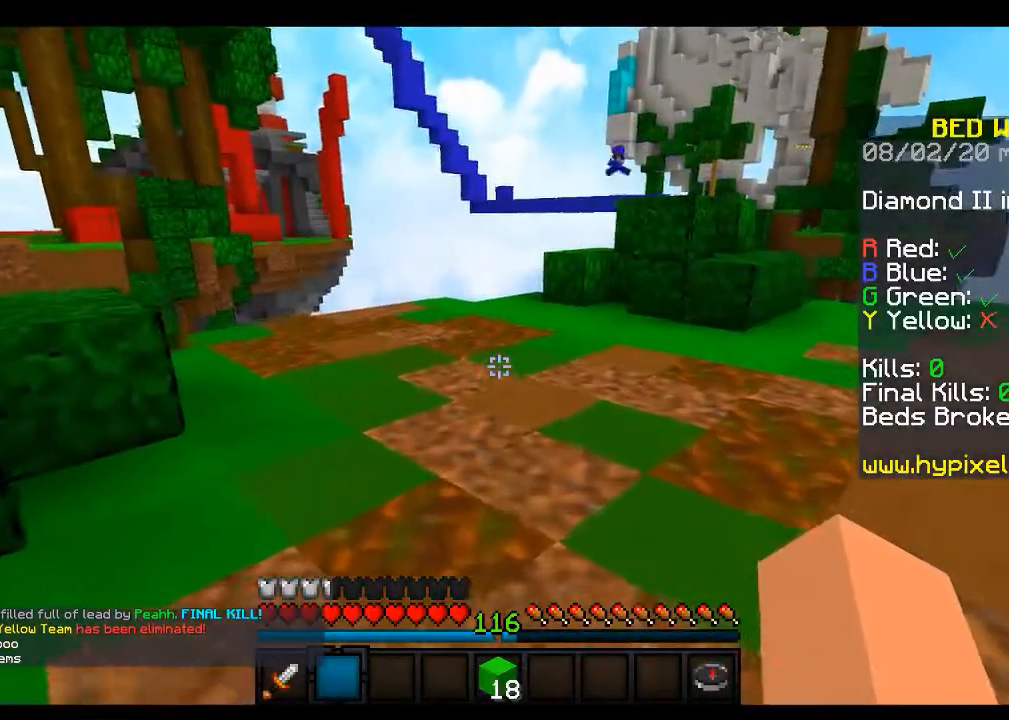
{"keys": ["d", "space", "w"], "mouse": [], "events": [[50, "space", "down"], [117, "d", "down"]]}
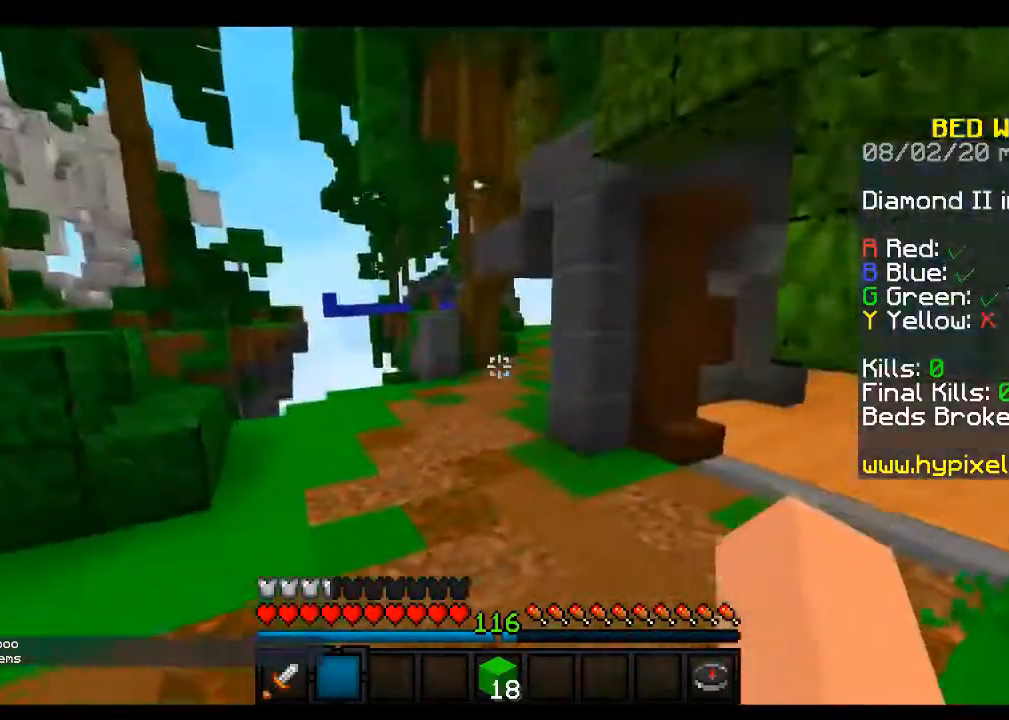
{"keys": ["a", "space", "w"], "mouse": [], "events": [[133, "d", "up"], [317, "a", "down"]]}
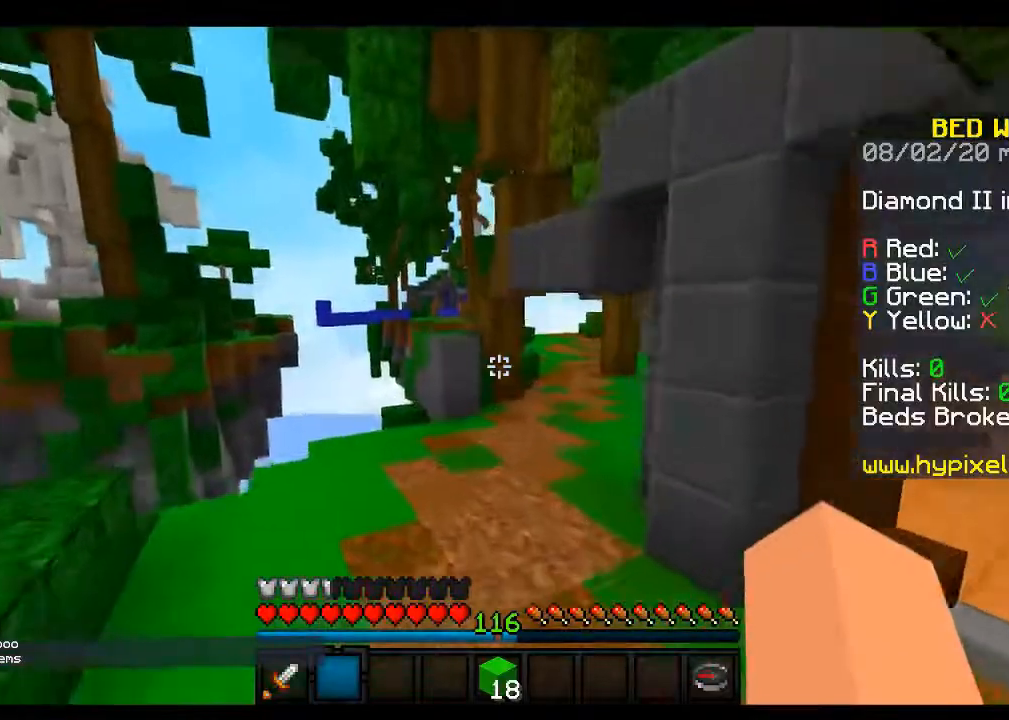
{"keys": ["d", "space", "w"], "mouse": [], "events": [[117, "a", "up"], [217, "d", "down"]]}
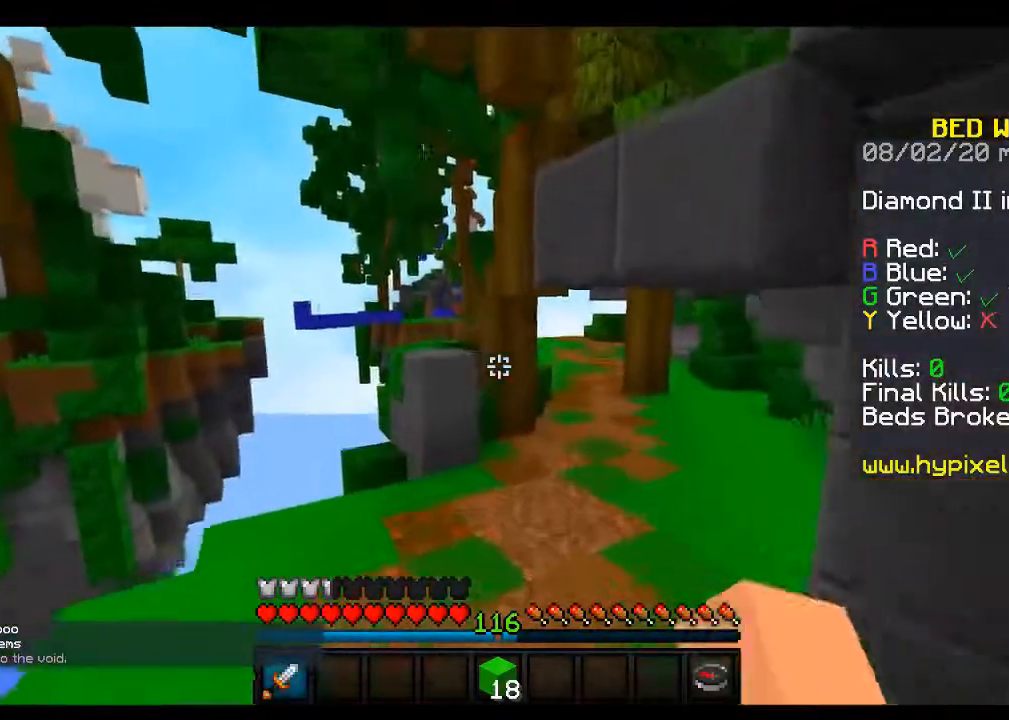
{"keys": ["d", "space", "w"], "mouse": [], "events": []}
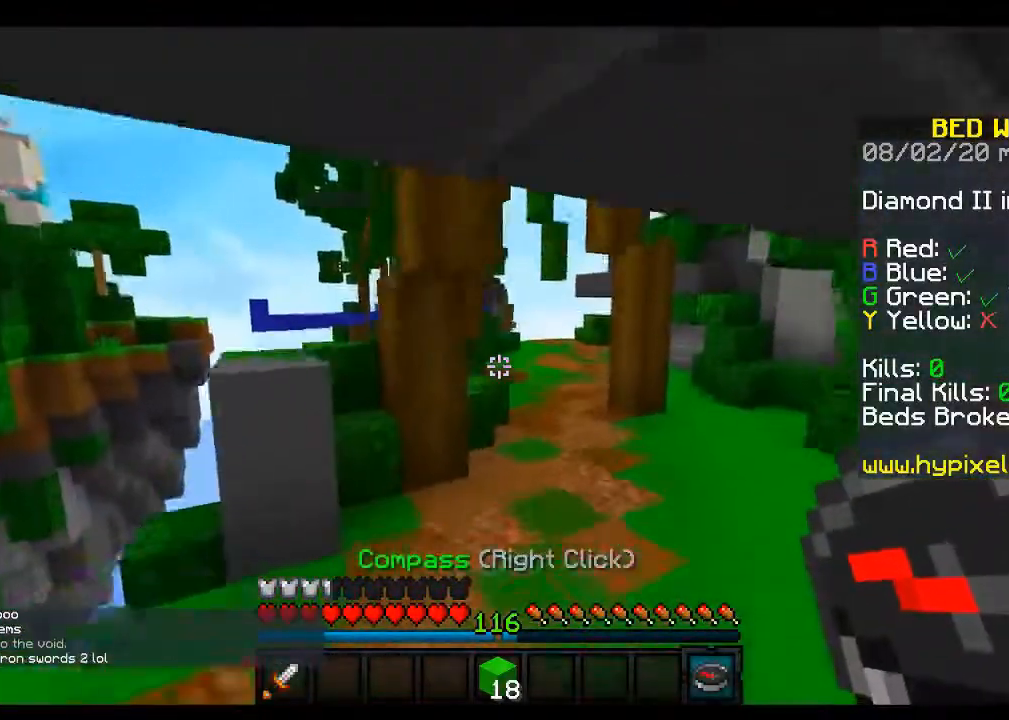
{"keys": ["d", "space", "w"], "mouse": [], "events": [[267, "d", "up"], [367, "d", "down"]]}
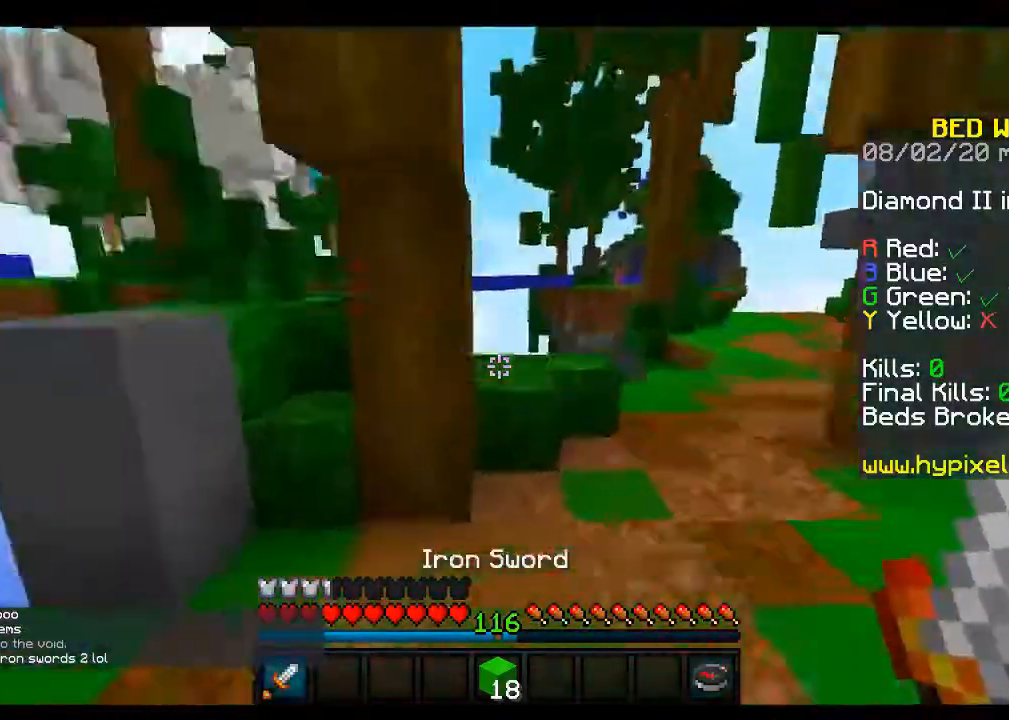
{"keys": ["d", "space", "w"], "mouse": [], "events": [[283, "space", "up"], [467, "space", "down"]]}
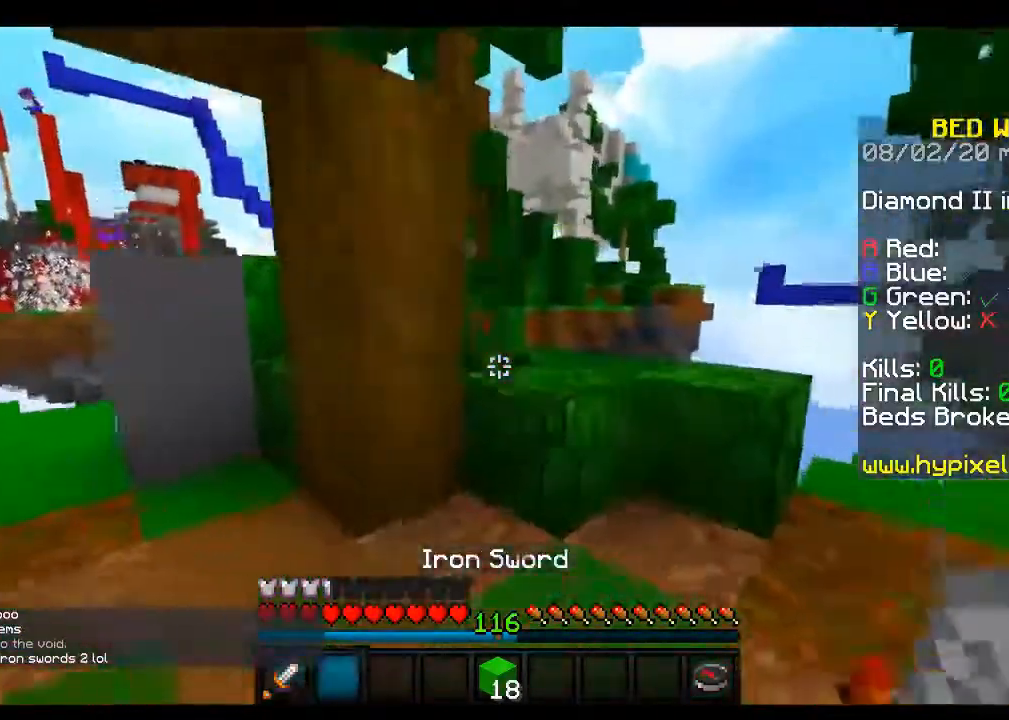
{"keys": ["space", "w"], "mouse": [], "events": [[450, "d", "up"]]}
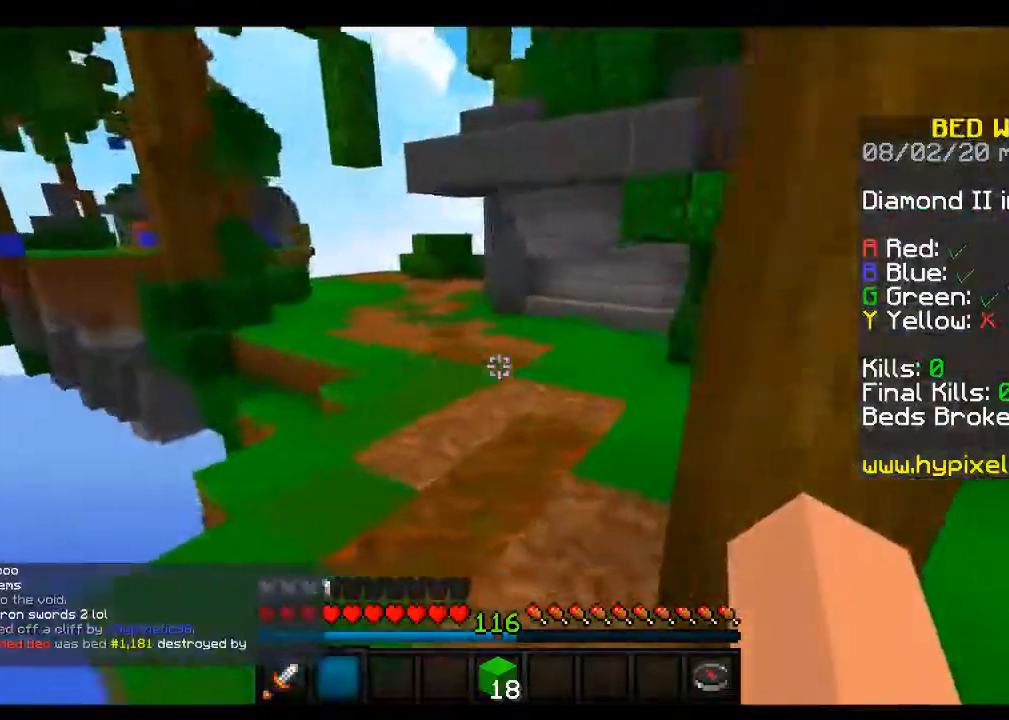
{"keys": ["a", "space", "w"], "mouse": [], "events": [[417, "a", "down"]]}
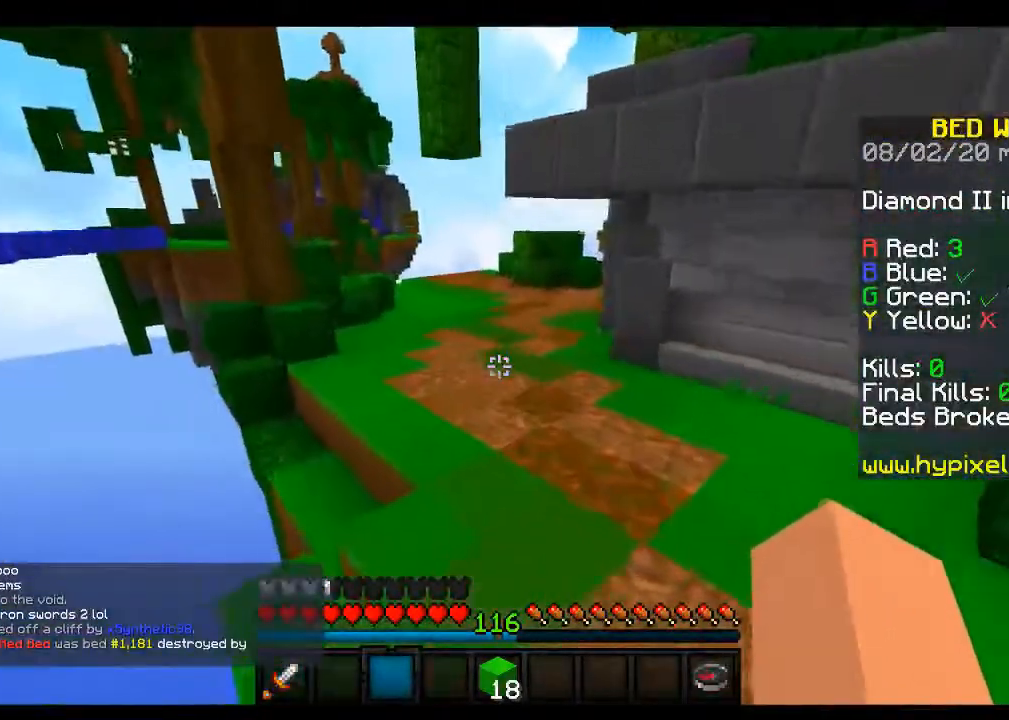
{"keys": ["space", "w"], "mouse": [], "events": [[200, "a", "up"]]}
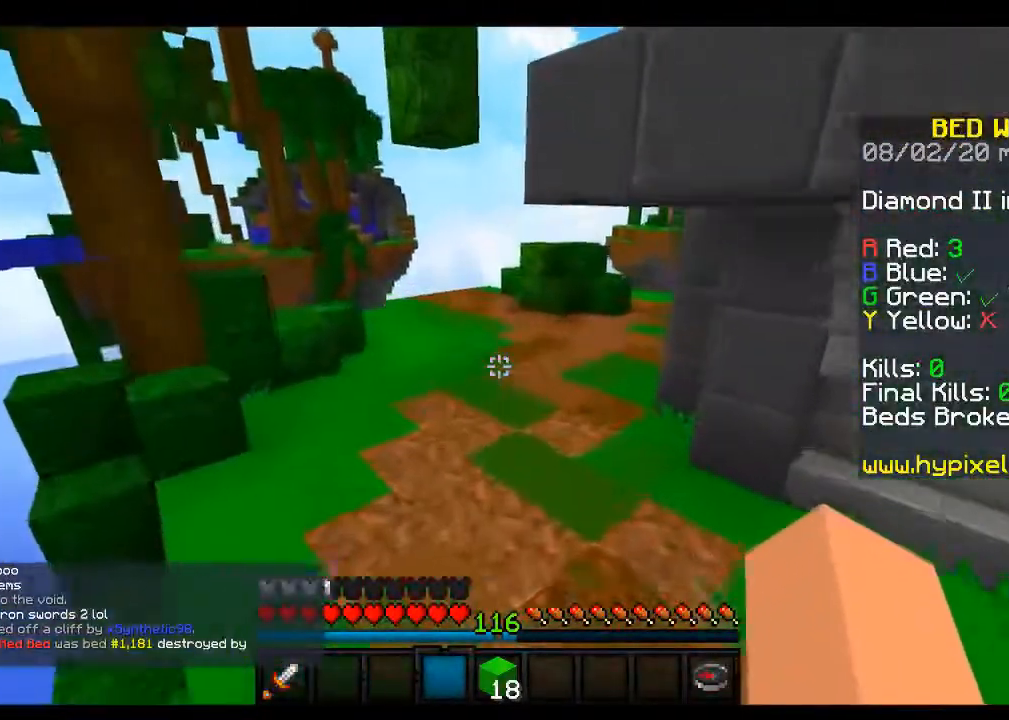
{"keys": ["w"], "mouse": [], "events": [[67, "space", "up"]]}
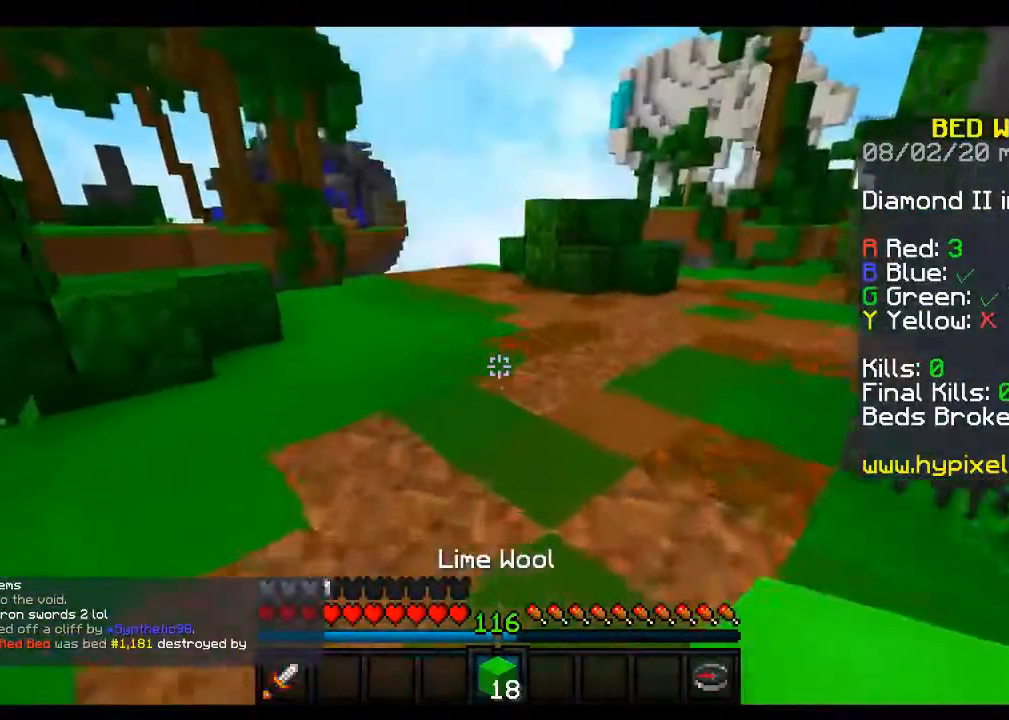
{"keys": ["d", "space", "w"], "mouse": [], "events": [[167, "space", "down"], [267, "d", "down"]]}
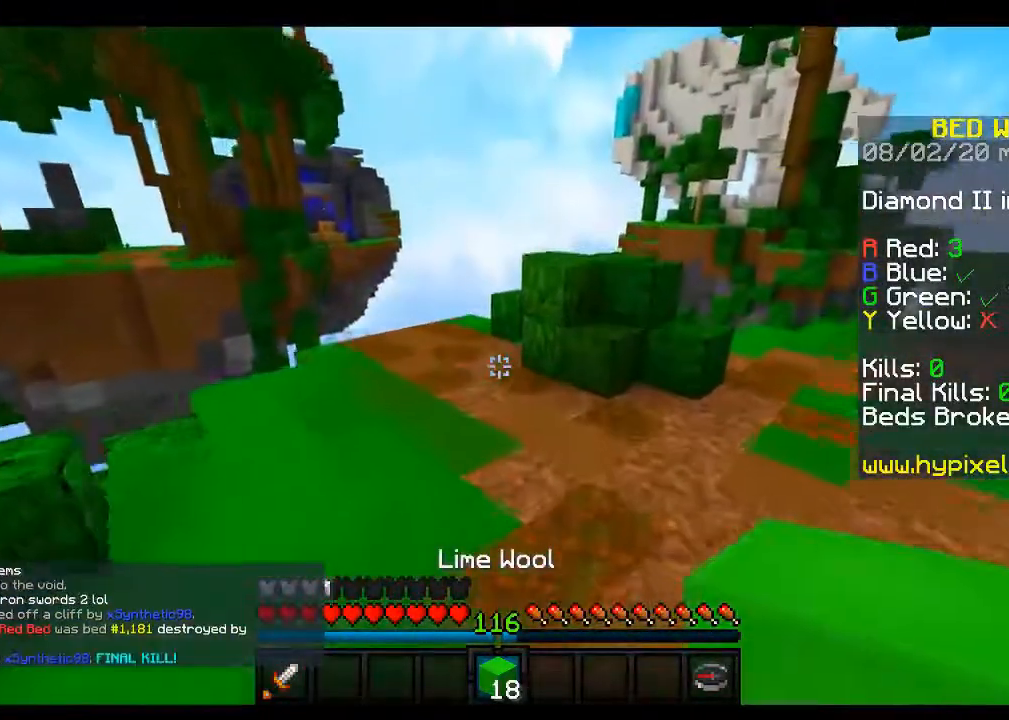
{"keys": ["space", "w"], "mouse": [], "events": [[183, "d", "up"]]}
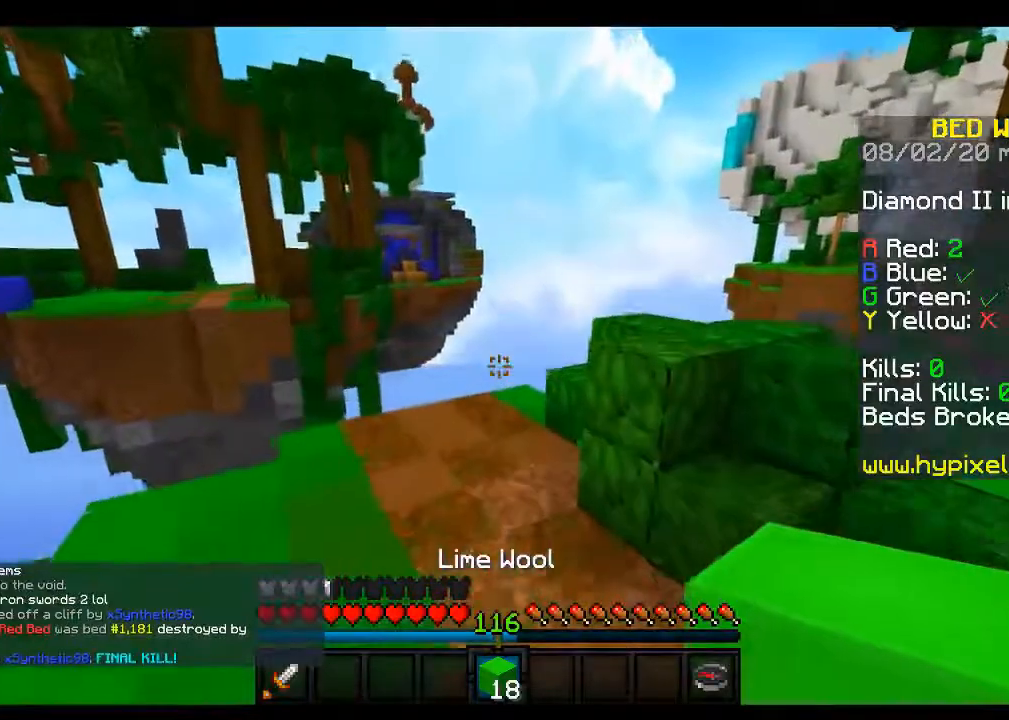
{"keys": ["space", "w"], "mouse": [], "events": []}
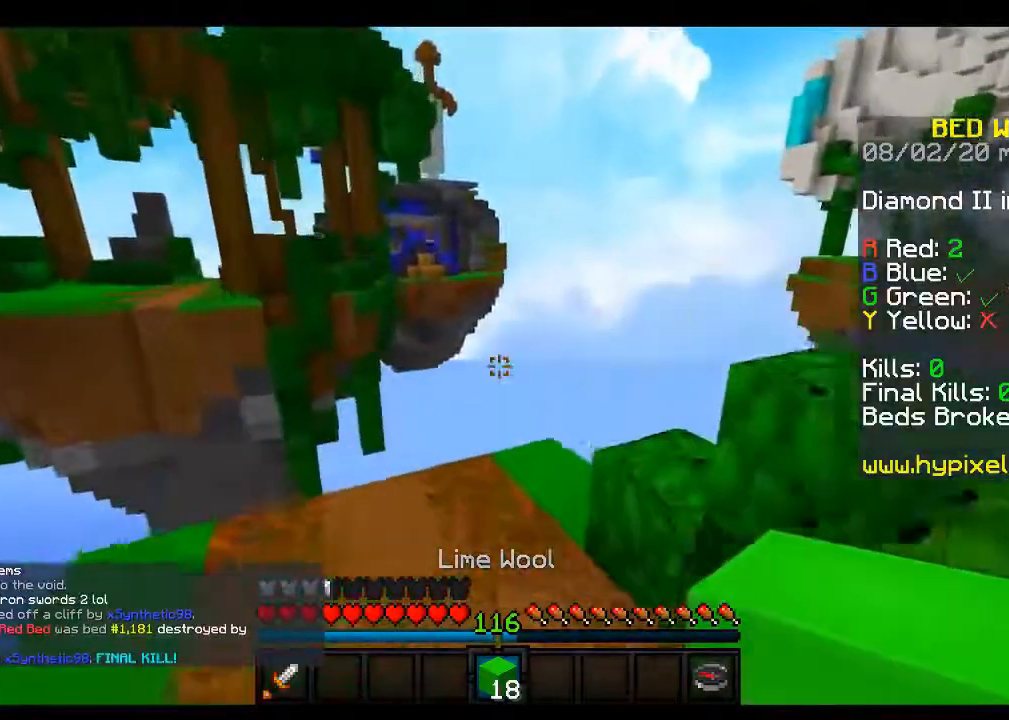
{"keys": [], "mouse": [], "events": [[83, "space", "up"], [133, "w", "up"]]}
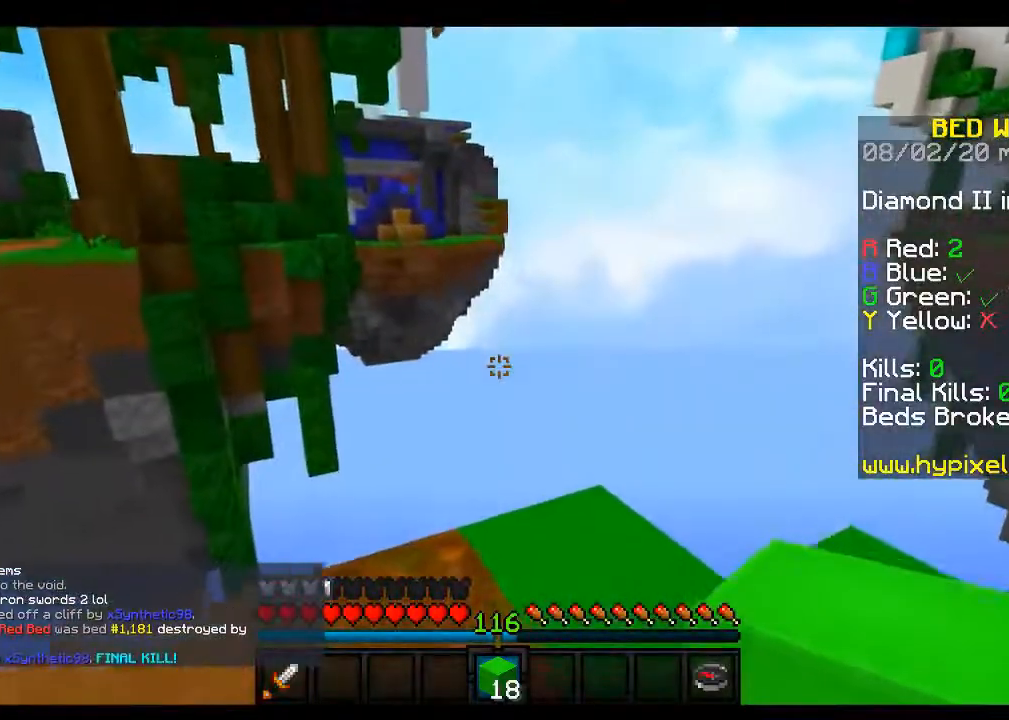
{"keys": ["a", "w"], "mouse": [], "events": [[333, "a", "down"], [333, "w", "down"]]}
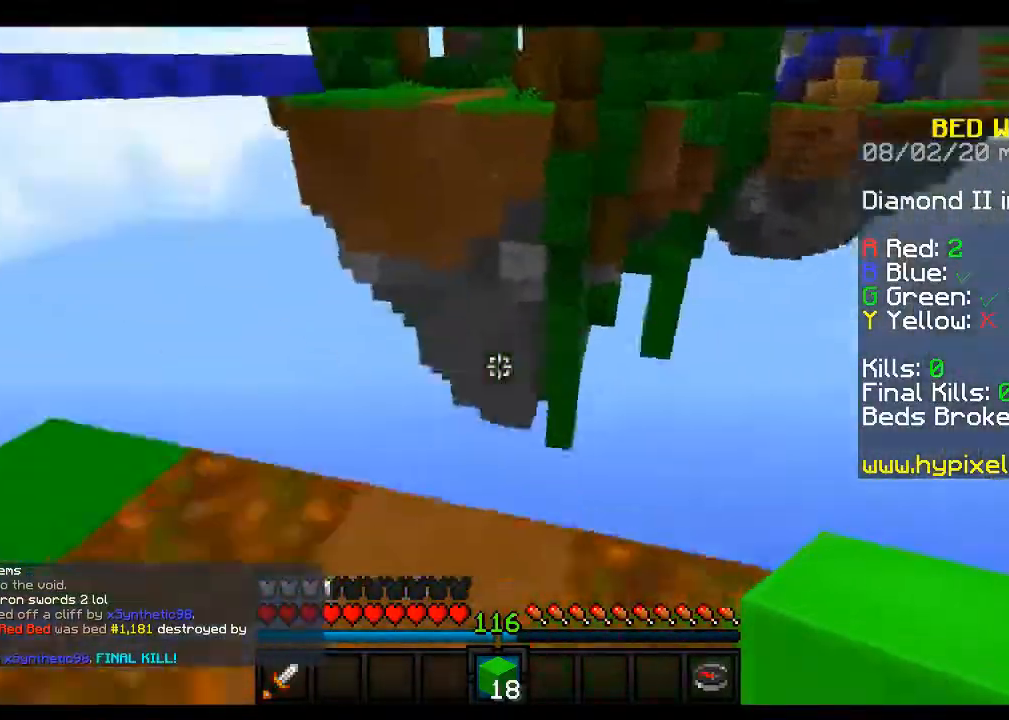
{"keys": ["d", "s"], "mouse": [], "events": [[67, "a", "up"], [167, "d", "down"], [383, "w", "up"], [467, "s", "down"]]}